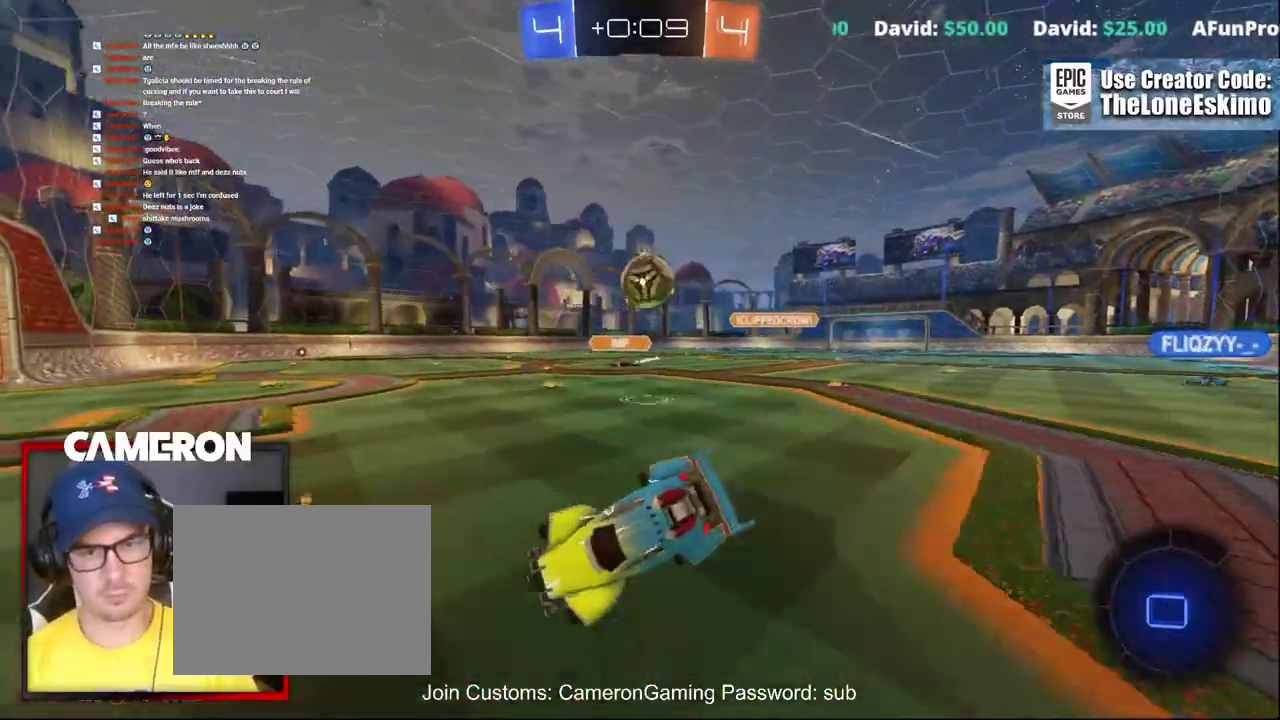
Gameplay with a controller (Xbox layout); each line is a JSON object with the inputs held at the frame after it. "events" lists button and stick changes between this image and that frame as [ms after this image, input, new state], when the widget could be followed in between. This document gives stick clicks only as held states, not as events. Not read: L1 R1.
{"buttons": ["R2"], "left_stick": "left", "right_stick": "center", "events": [[67, "left_stick", "left"]]}
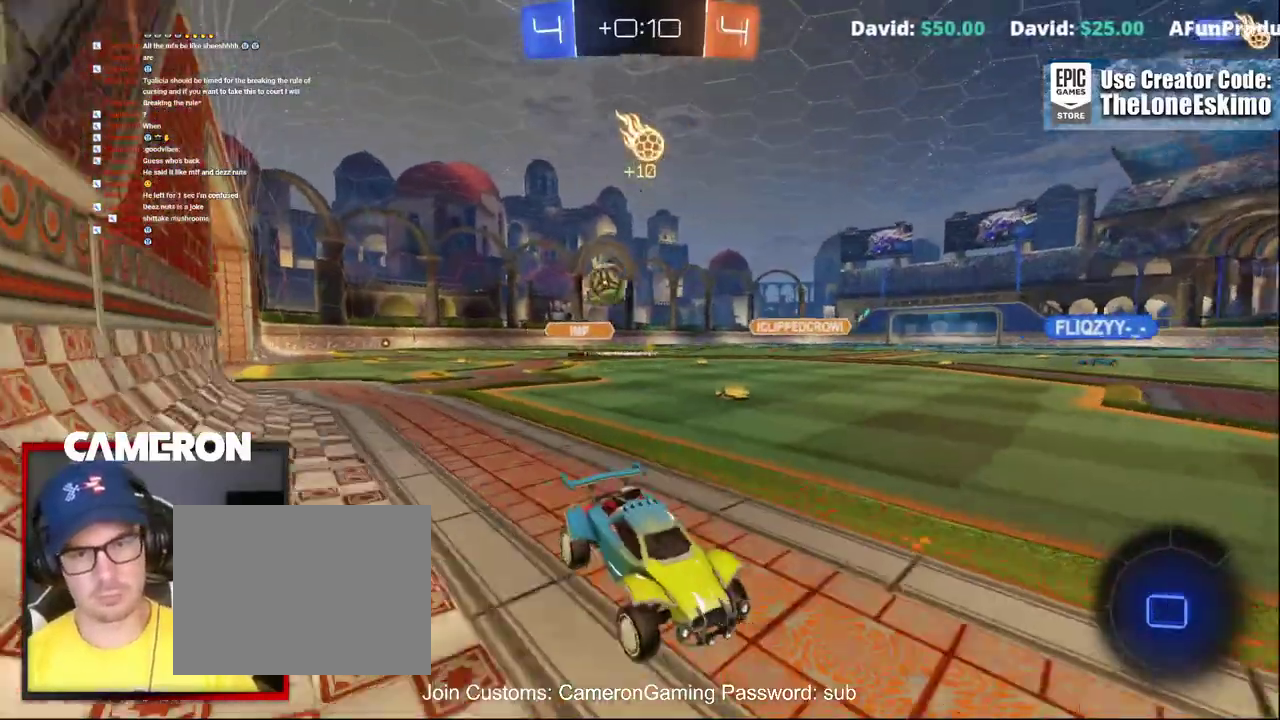
{"buttons": ["R2"], "left_stick": "left", "right_stick": "center", "events": [[233, "left_stick", "up"], [283, "left_stick", "center"], [350, "left_stick", "left"]]}
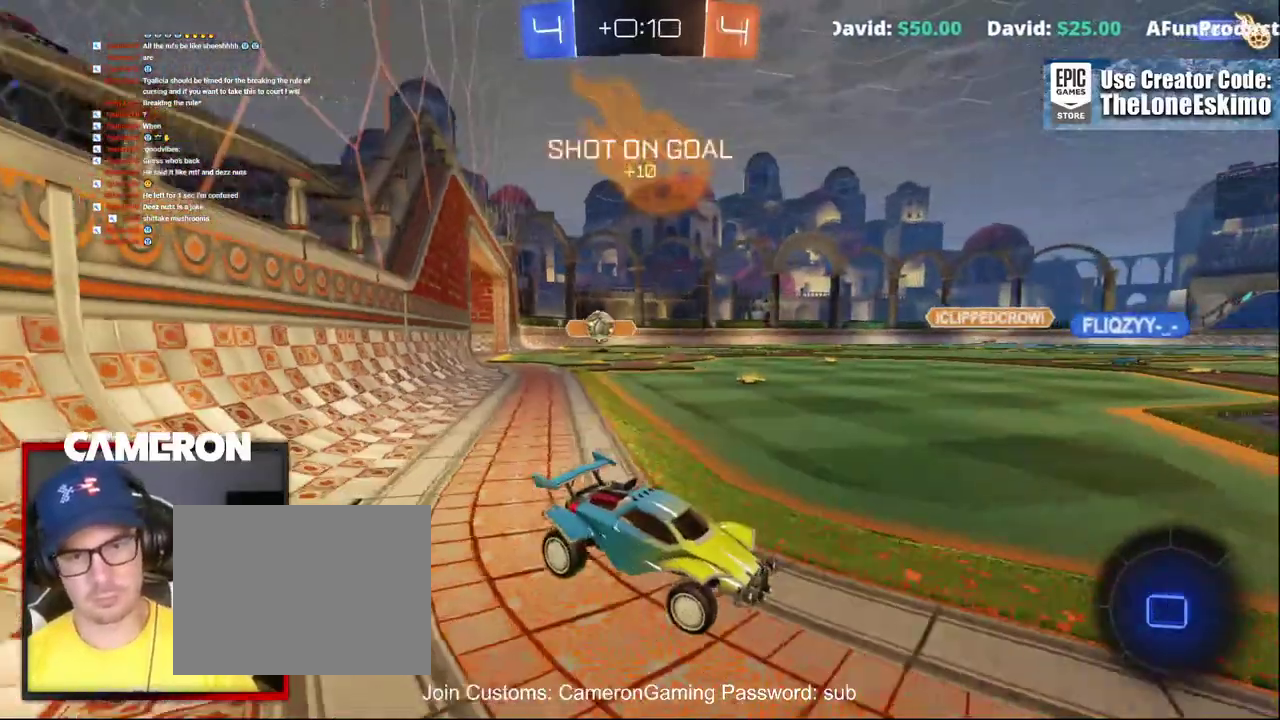
{"buttons": ["R2"], "left_stick": "left", "right_stick": "center"}
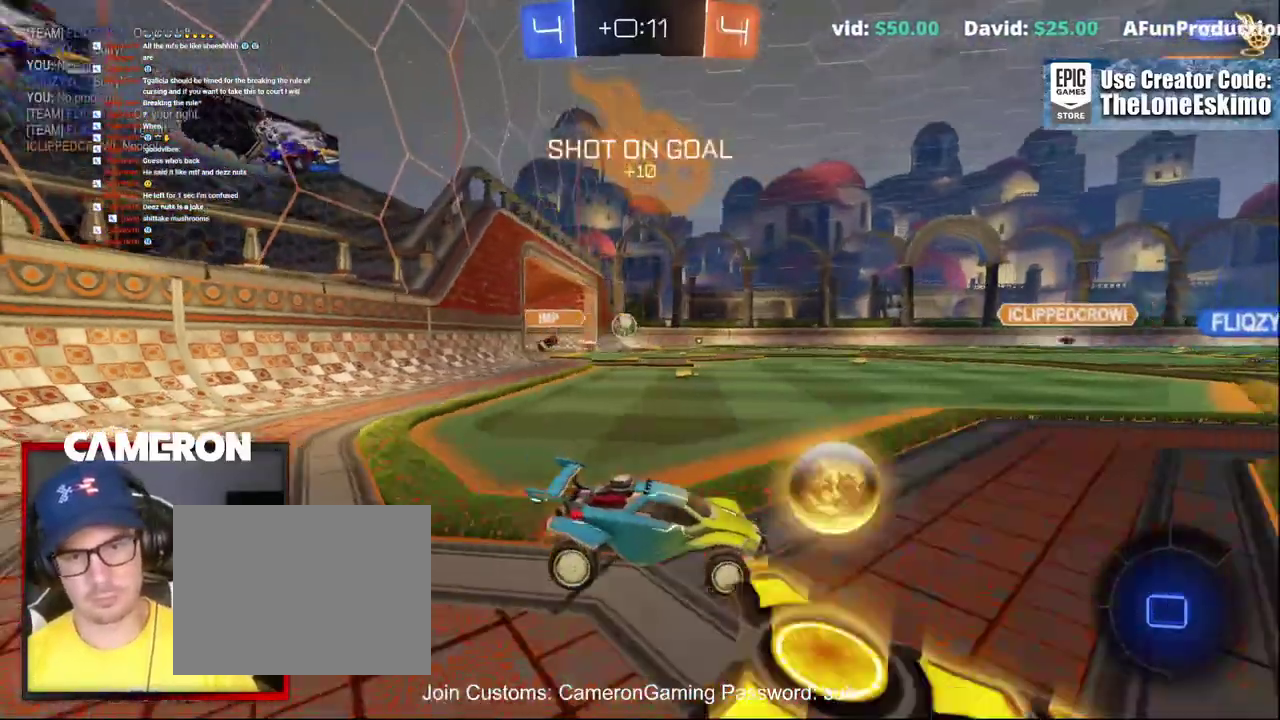
{"buttons": ["L2"], "left_stick": "left", "right_stick": "center"}
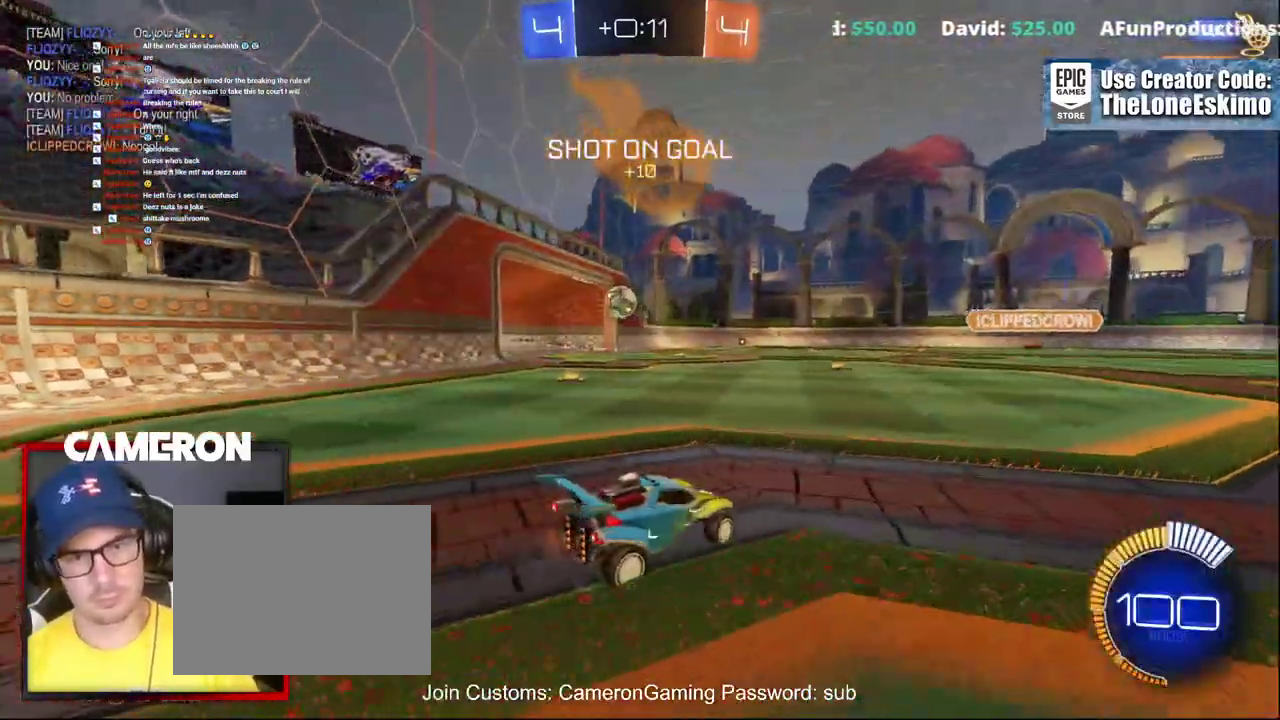
{"buttons": ["B", "R2"], "left_stick": "down-left", "right_stick": "center"}